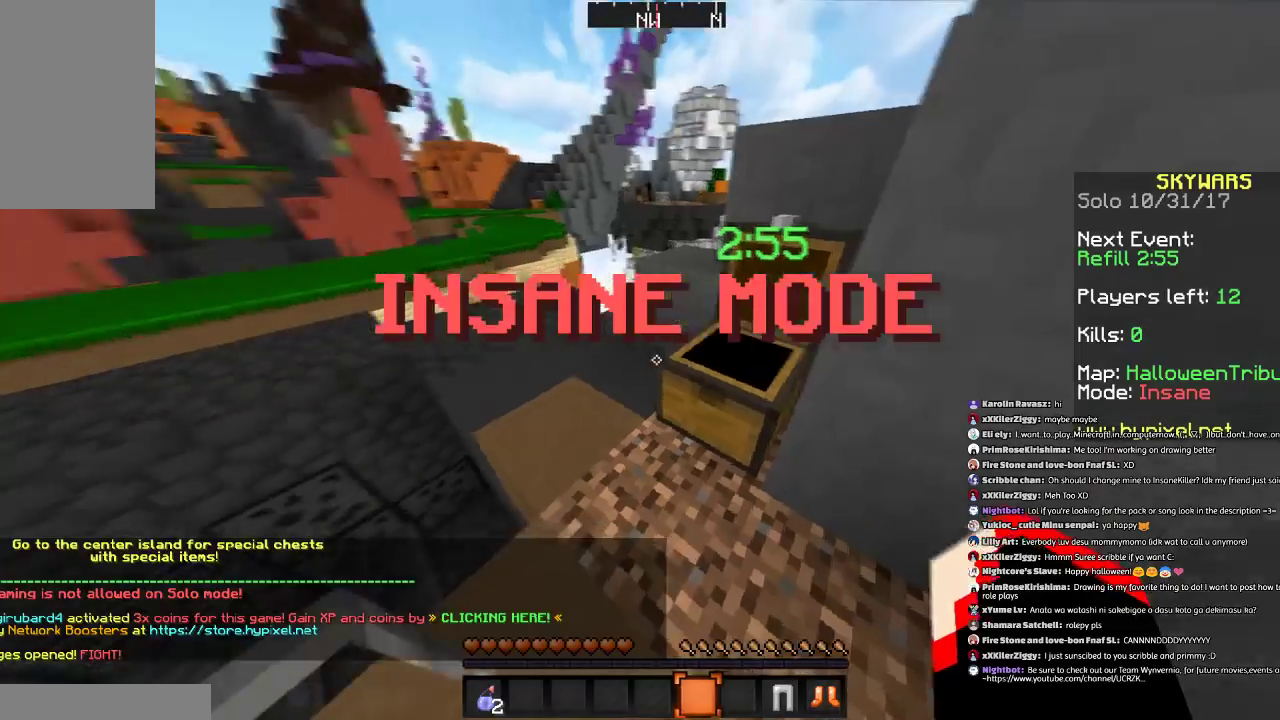
Gameplay with keyboard and mouse; each line is a JSON object with the keys and mouse buttons held at the frame after it. "events" lists presses ("down") and releases ("up") of "a", "d", "s", "space", "w", "mouse_left" and "mouse_right" between this image and that frame as [ms after this image, input, new state], when the widget could be followed in between. "mouse_left", "mouse_right" = the "left", "right" buttons of the "mouse" list. No other keys are recorded. Fast repeated clicks can show as one long hold. Mouse movement is not recorded.
{"keys": ["d", "w"], "mouse": [], "events": [[300, "d", "down"], [300, "w", "down"], [433, "d", "up"], [467, "d", "down"]]}
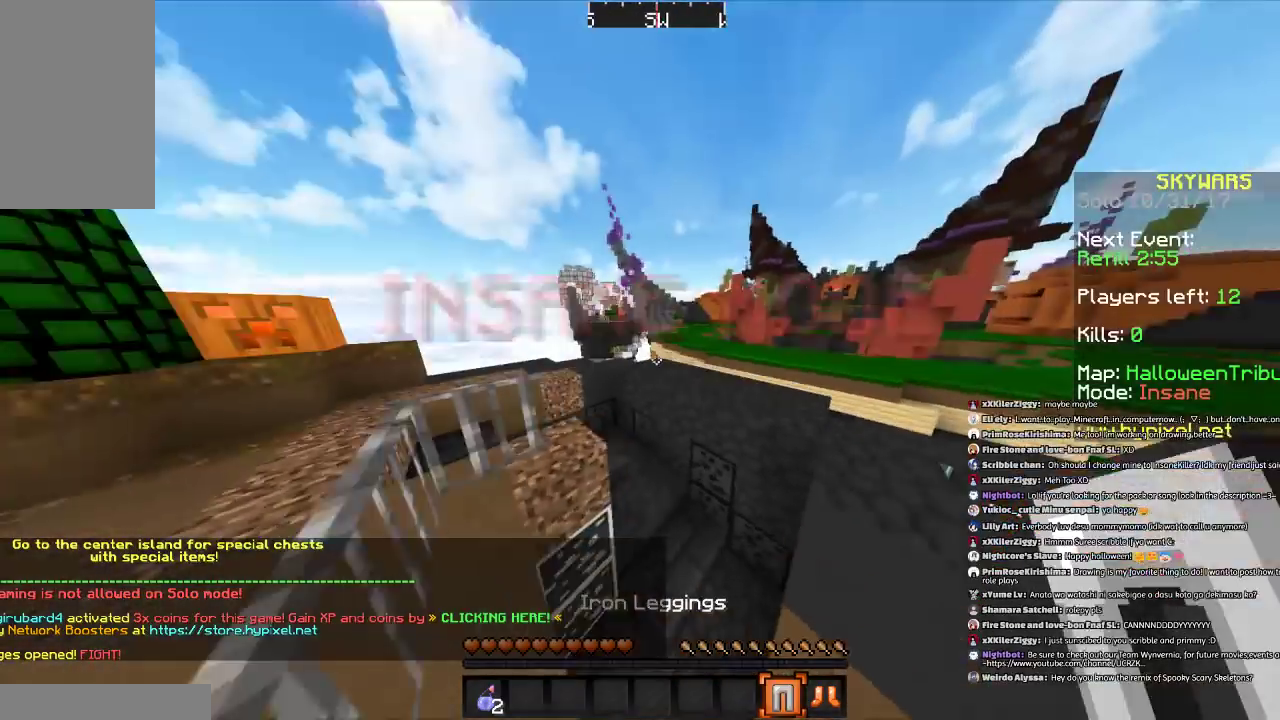
{"keys": ["a", "w"], "mouse": [], "events": [[67, "mouse_right", "down"], [167, "d", "up"], [167, "mouse_right", "up"], [367, "a", "down"]]}
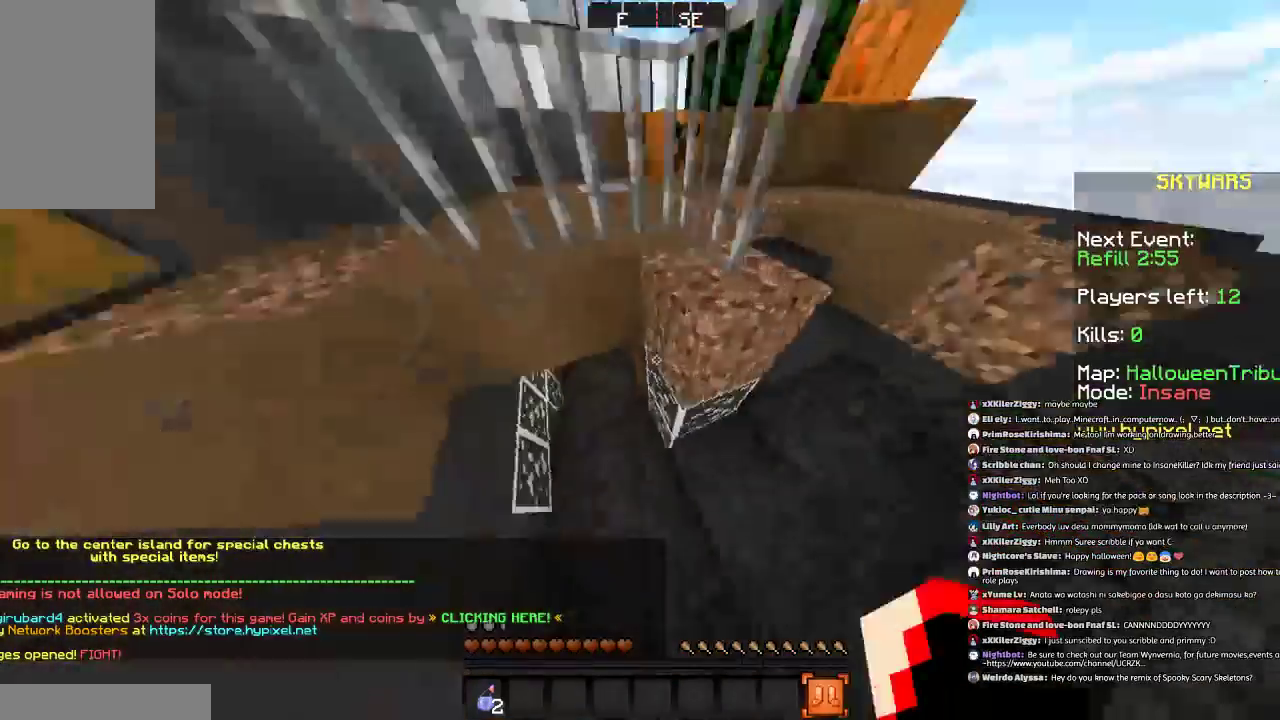
{"keys": ["w"], "mouse": [], "events": [[66, "a", "up"], [233, "mouse_right", "down"], [333, "a", "down"], [333, "mouse_right", "up"], [467, "a", "up"]]}
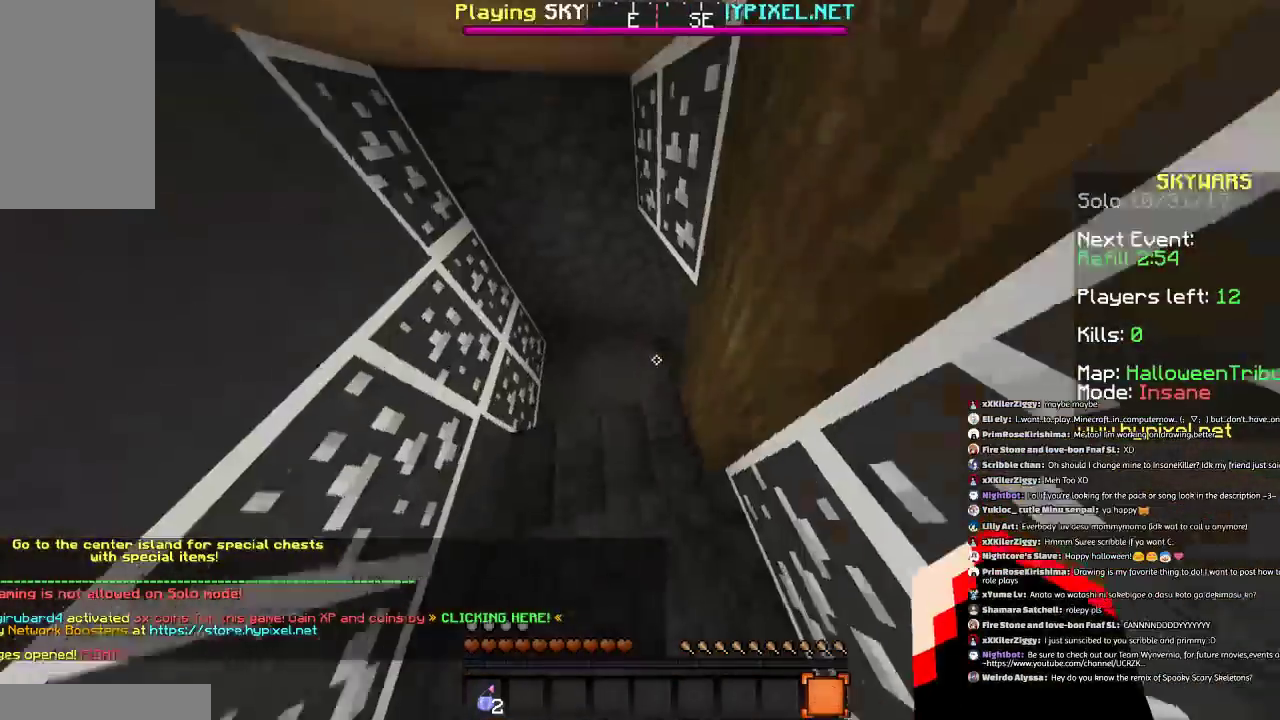
{"keys": ["w"], "mouse": [], "events": [[234, "a", "down"], [401, "a", "up"]]}
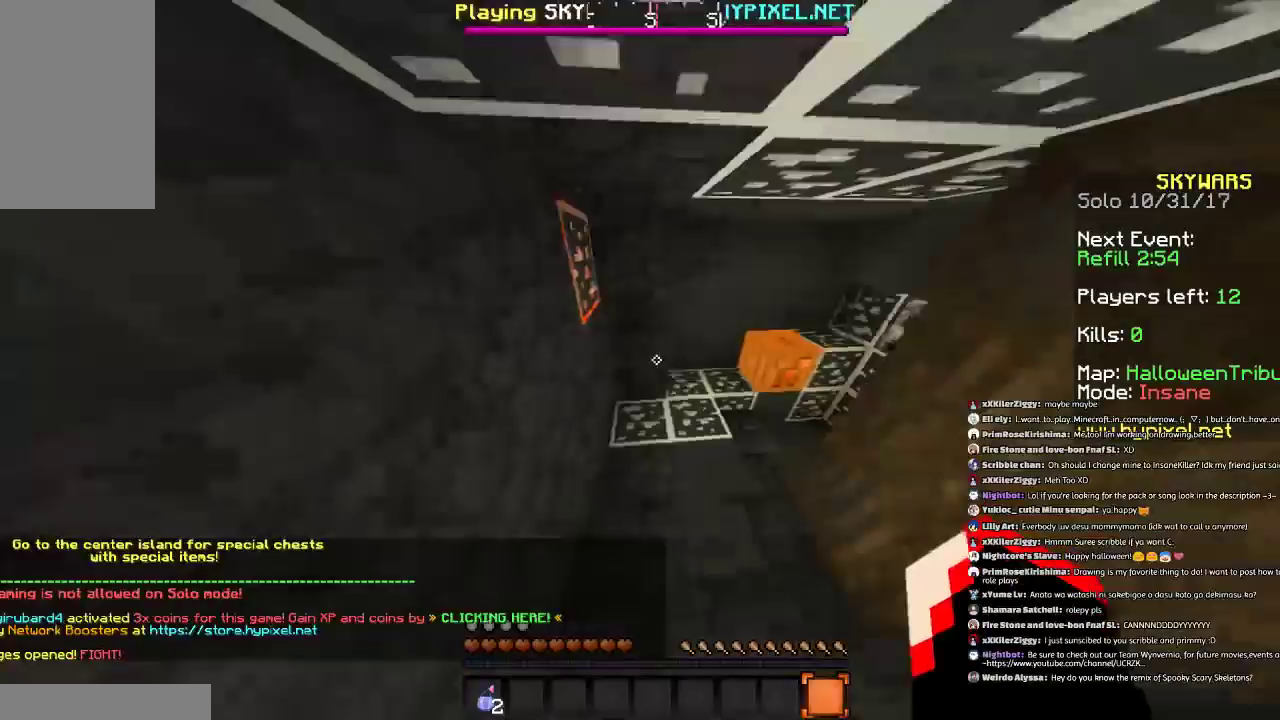
{"keys": ["d", "w"], "mouse": [], "events": [[500, "d", "down"]]}
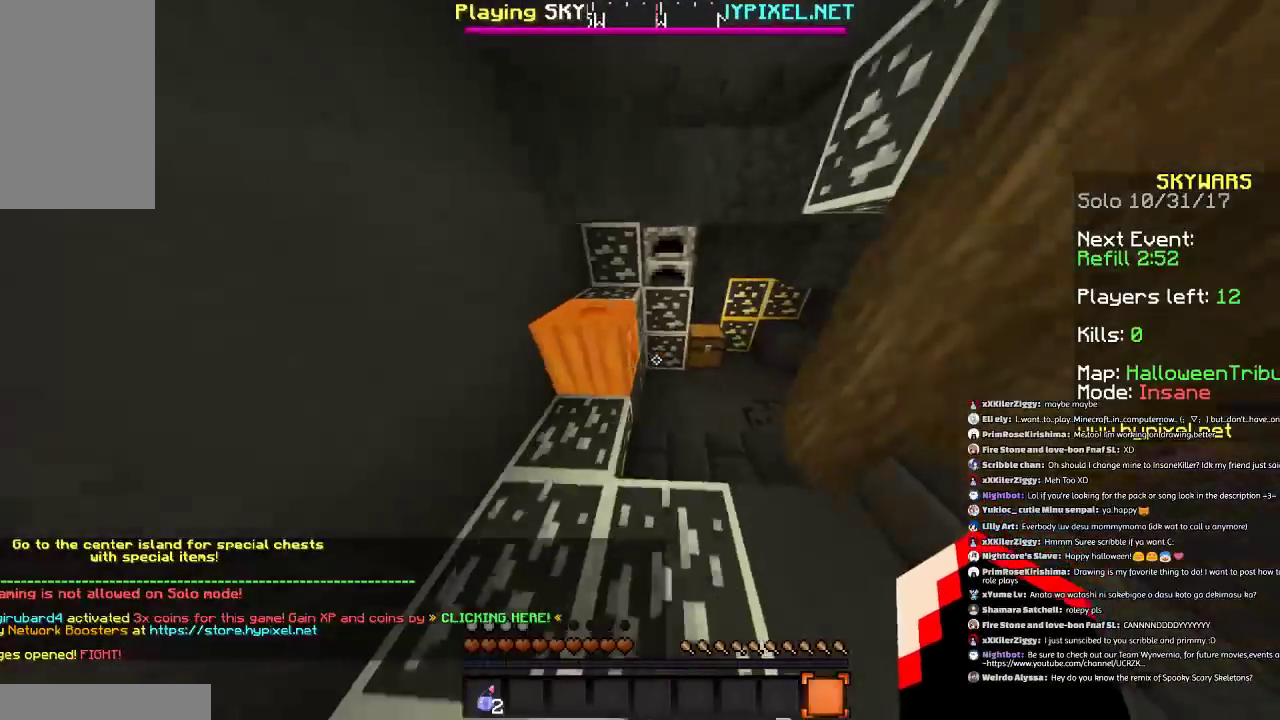
{"keys": ["d", "w"], "mouse": [], "events": [[100, "d", "up"], [334, "mouse_right", "down"], [400, "d", "down"], [501, "mouse_right", "up"]]}